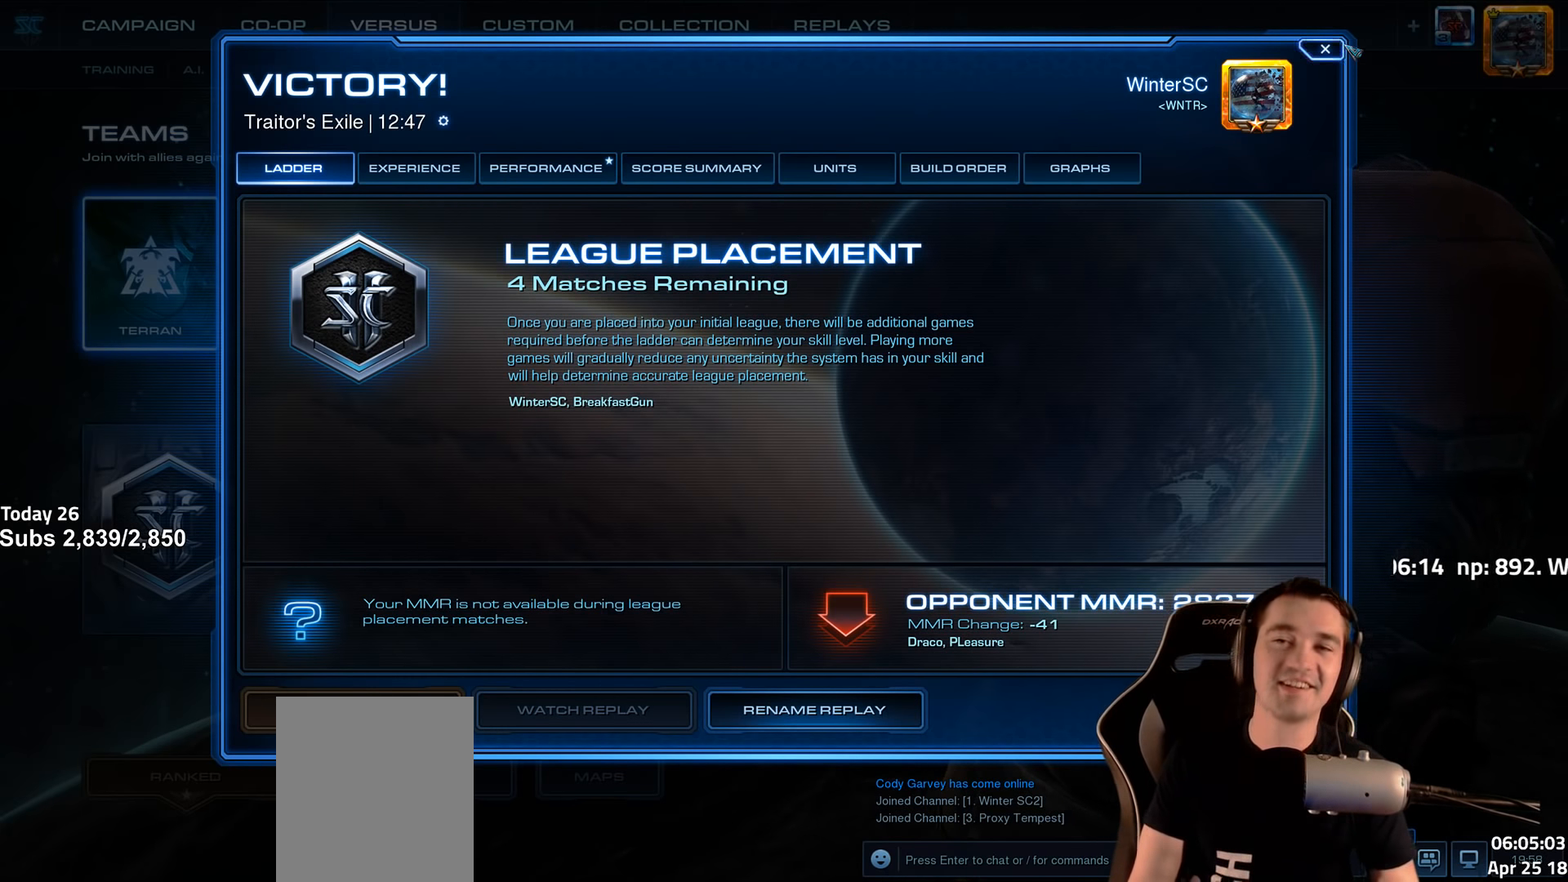
Gameplay with keyboard; each line is a JSON object with the keys held at the frame after it. "events" lists presses ("down") and releases ("up") of "1", "2", "3", "4", "5", "6", "a", "alt", "b", "c", "caps_lock", "ctrl", "d", "e", "escape", "f", "f1", "f2", "f3", "f4", "f5", "f6", "g", "q", "r", "s", "shift", "space", "super", "t", "tab", "tilde", "v", "w", "x" and "z" between this image and that frame as [ms after this image, input, new state], when the widget could be followed in between. No other keys are recorded. Mouse input is not recorded.
{"keys": [], "events": []}
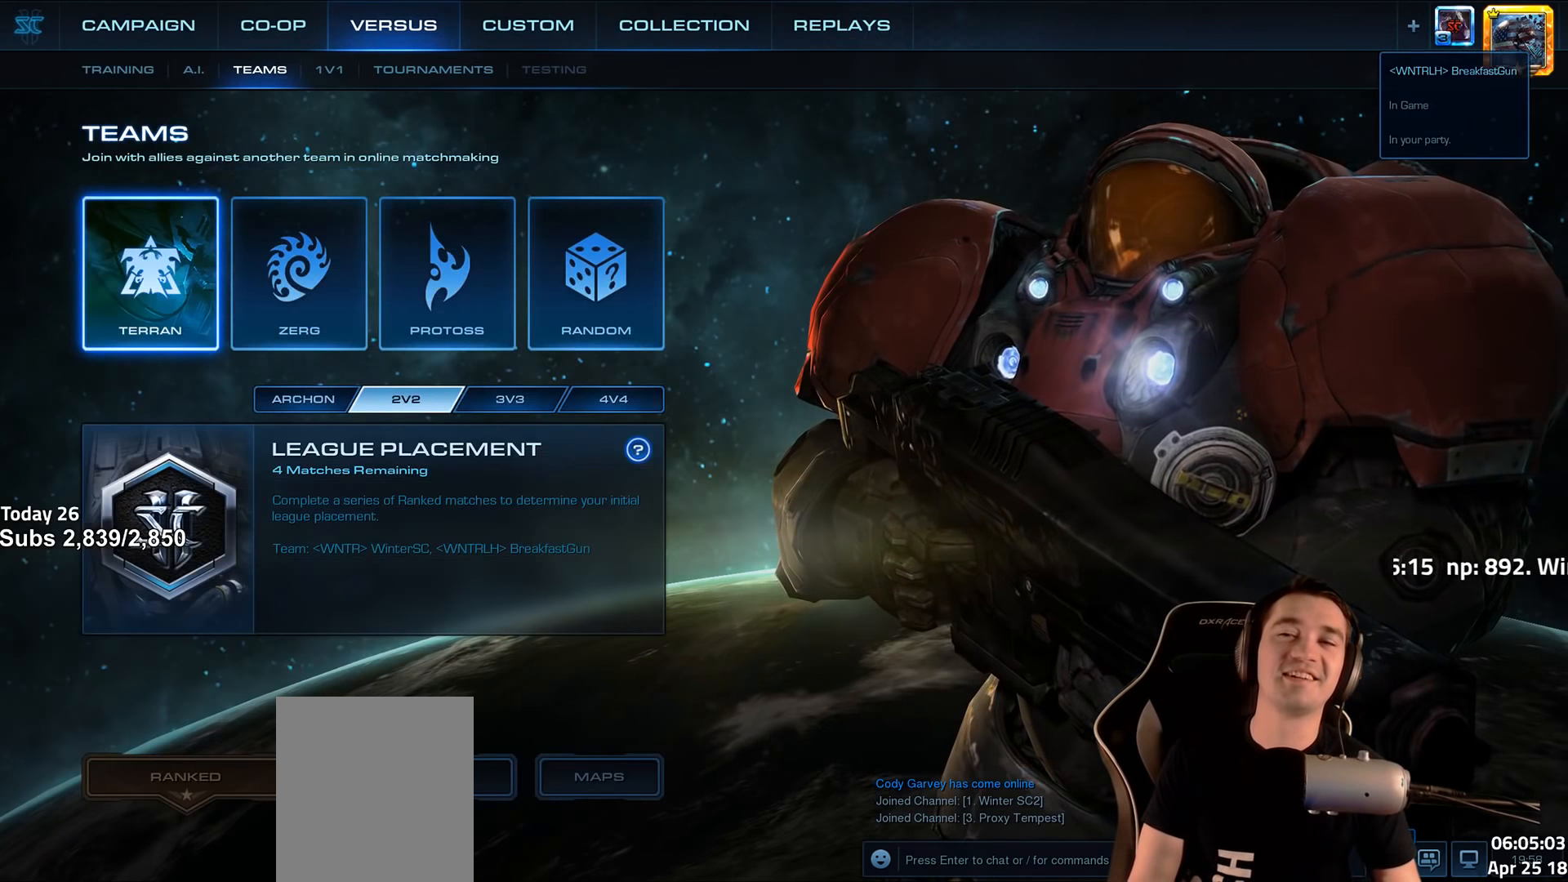
{"keys": [], "events": []}
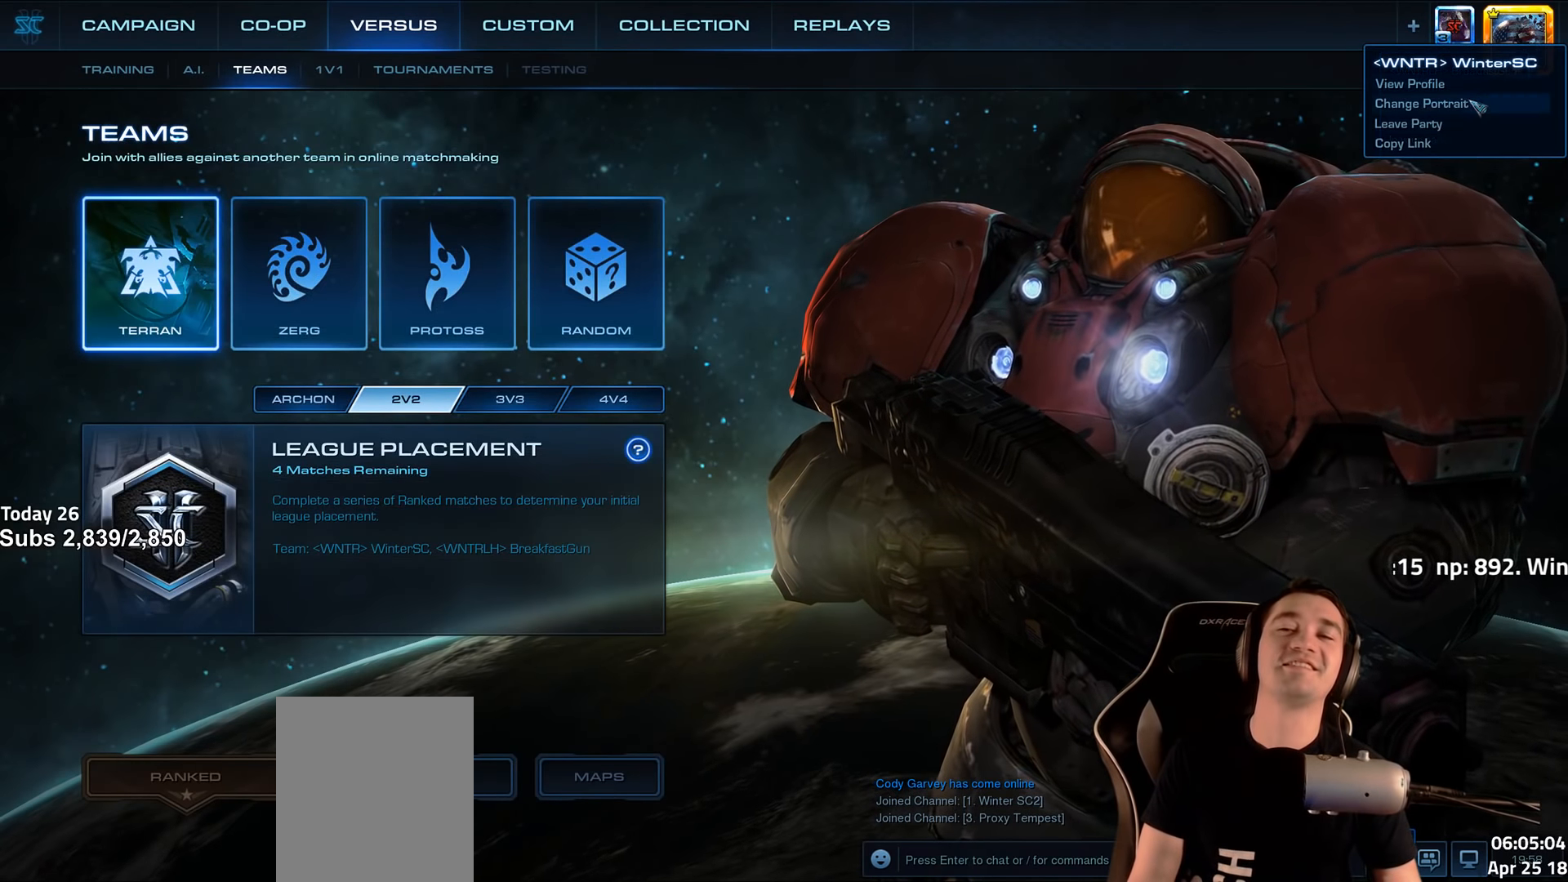
{"keys": [], "events": []}
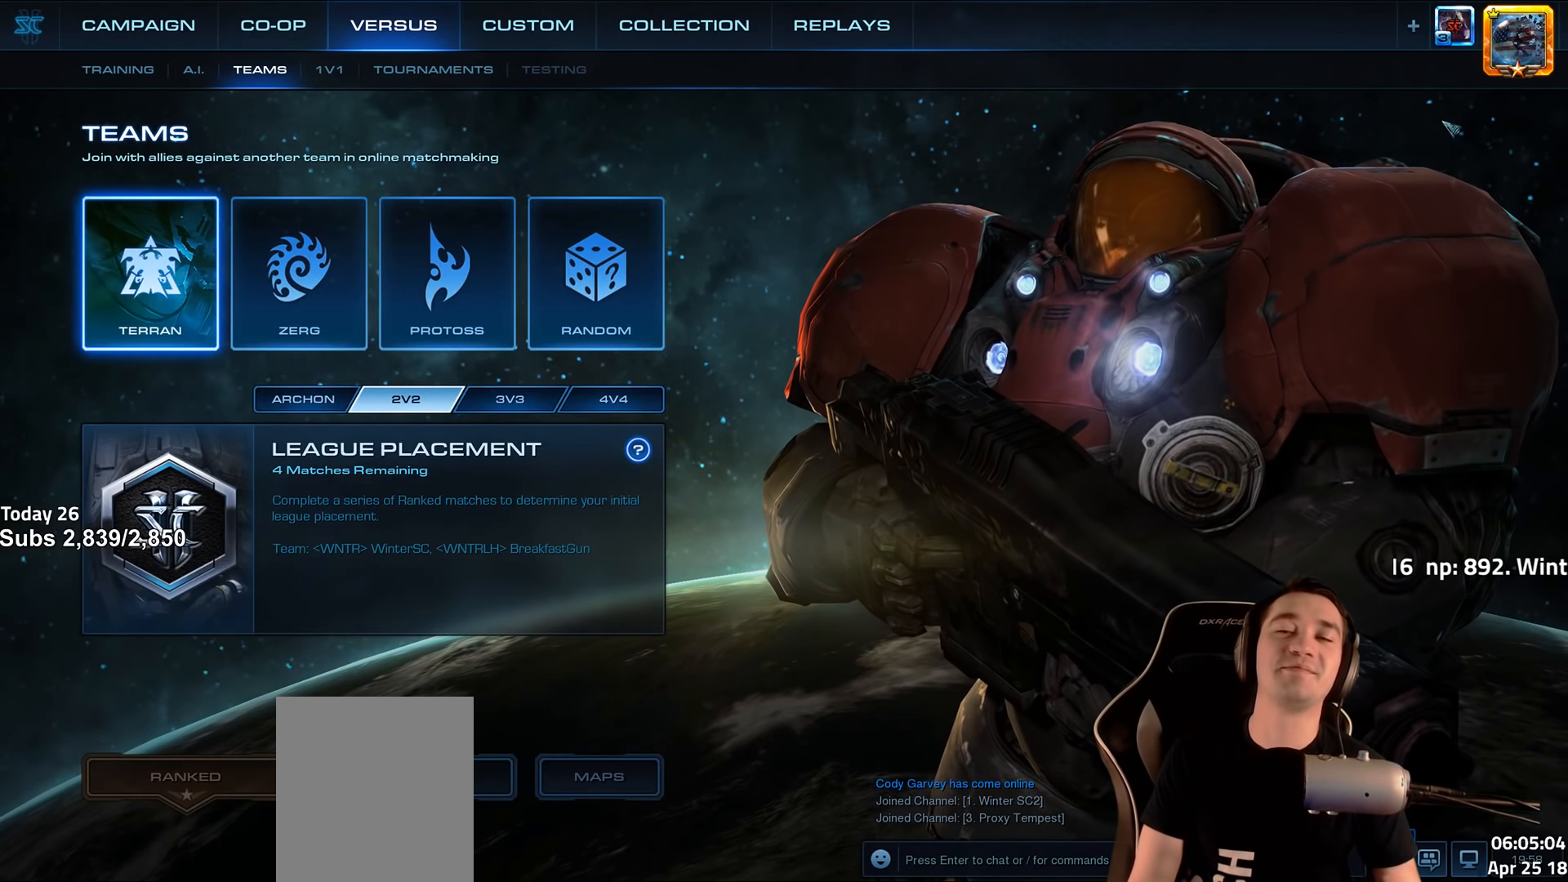
{"keys": ["alt"], "events": [[50, "alt", "down"], [67, "tab", "down"], [217, "tab", "up"]]}
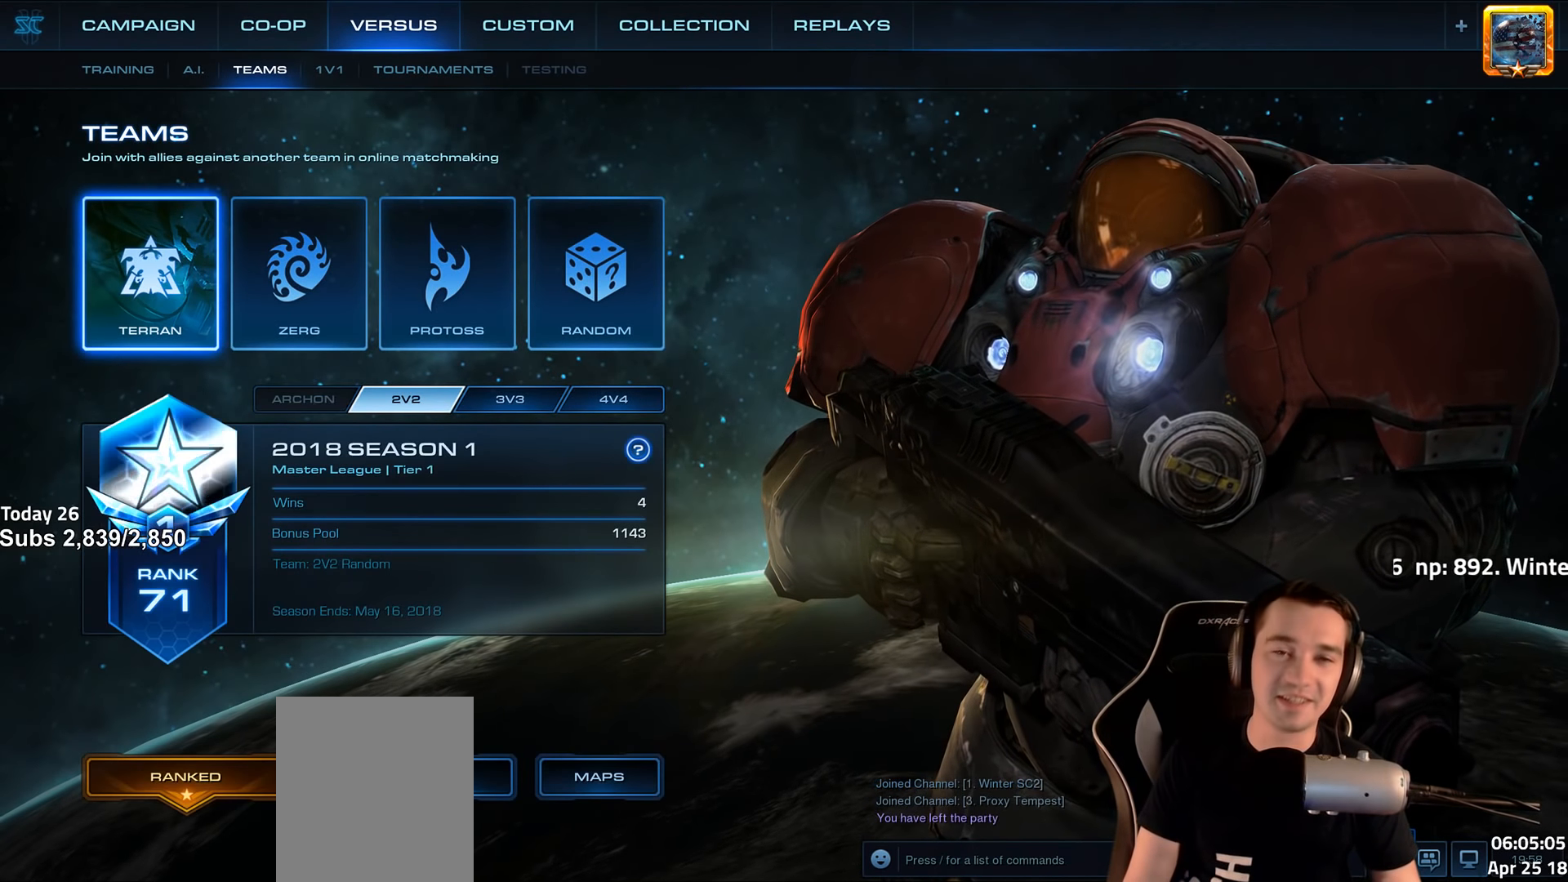
{"keys": ["alt"], "events": []}
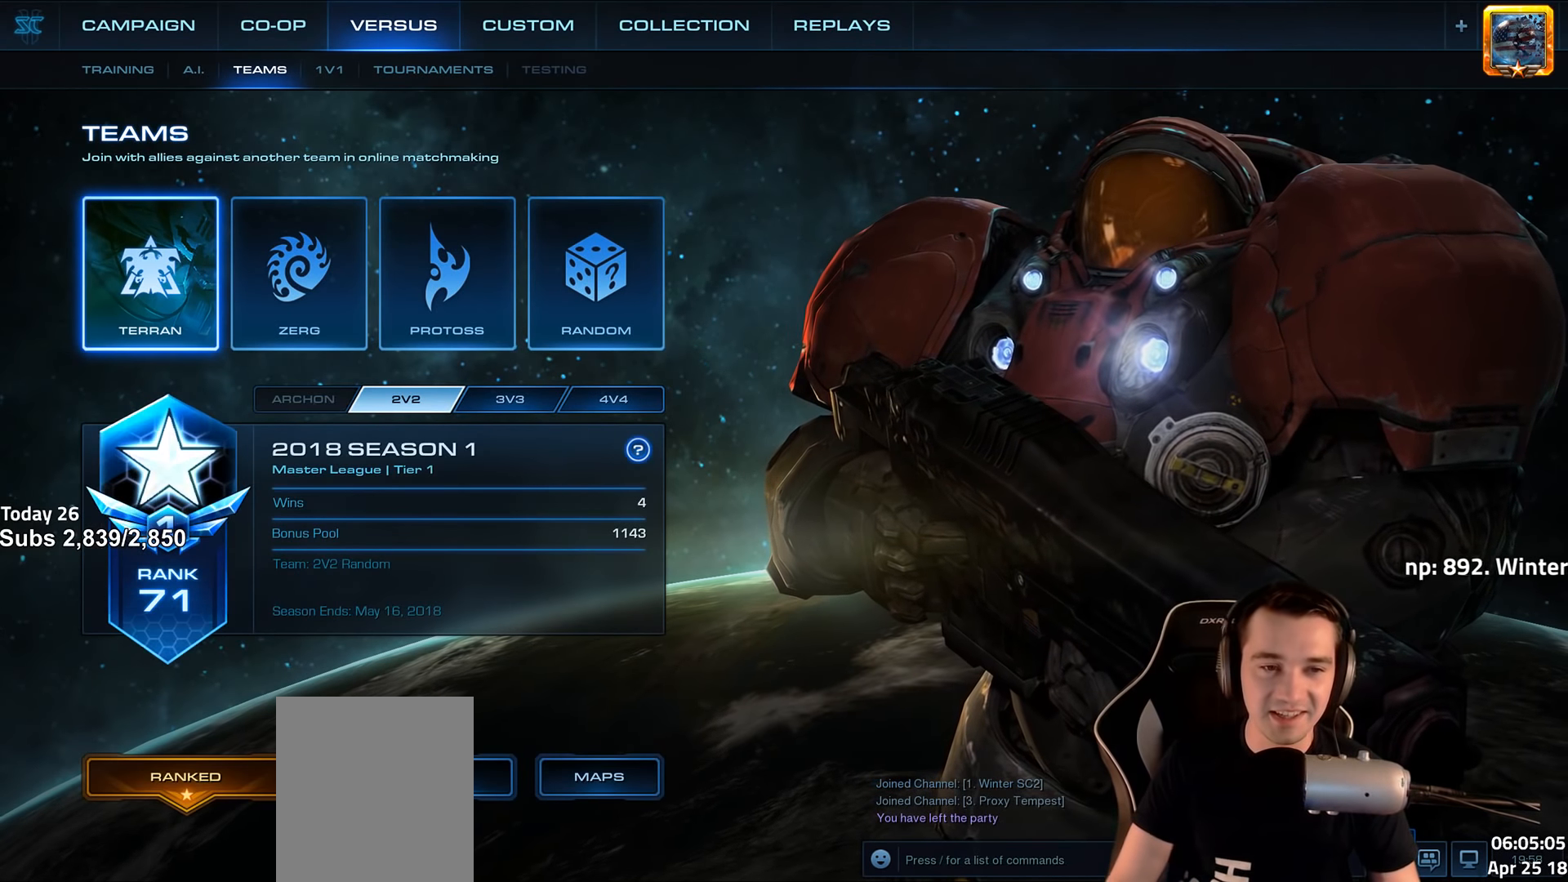
{"keys": [], "events": [[417, "alt", "up"]]}